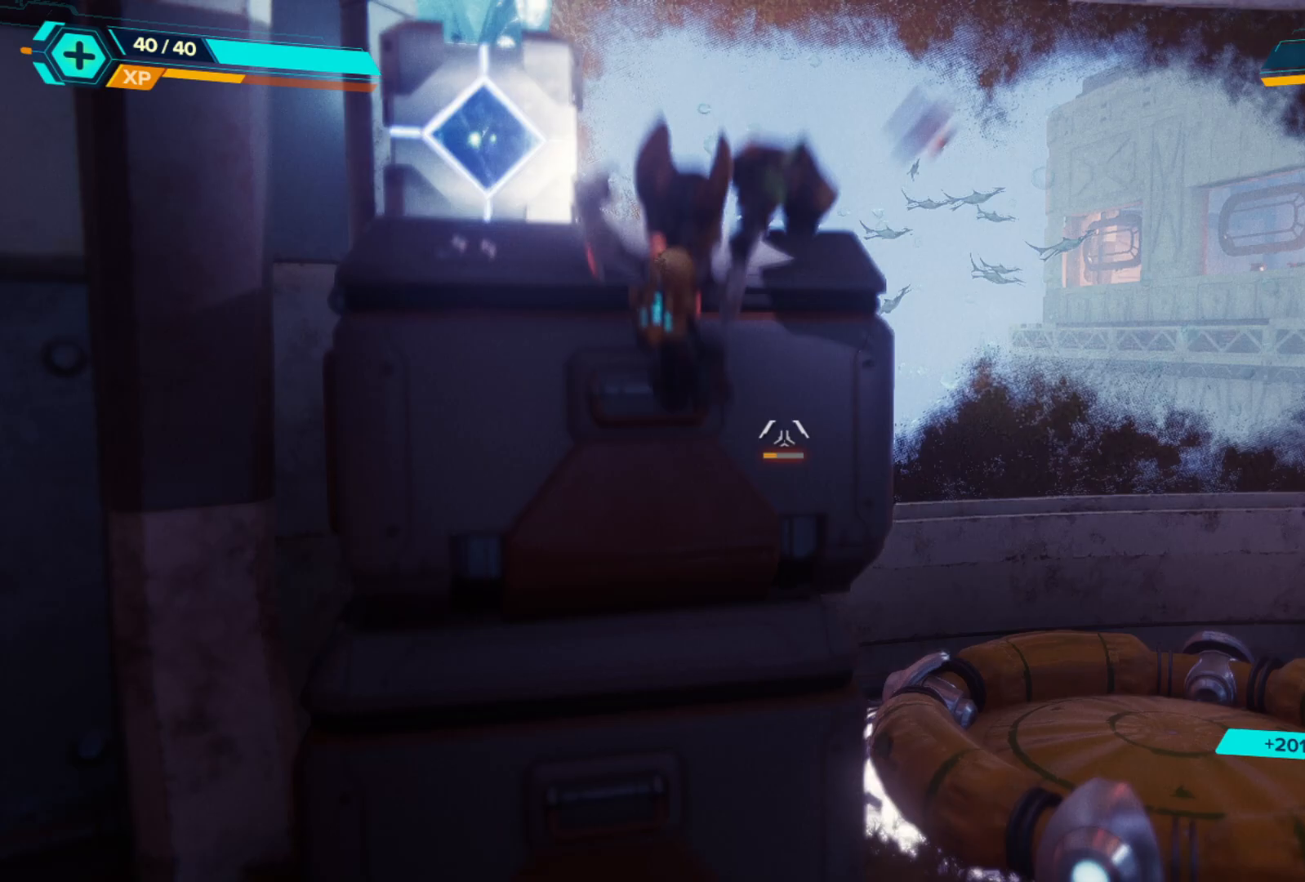
Gameplay with a controller (Xbox layout); each line is a JSON object with the inputs held at the frame after it. "events" lists button and stick changes between this image and that frame as [ms after this image, input, new state], when the widget could be followed in between. Not read: Z.
{"buttons": [], "left_stick": "up-left", "right_stick": "center", "events": [[117, "right_stick", "left"], [367, "right_stick", "center"]]}
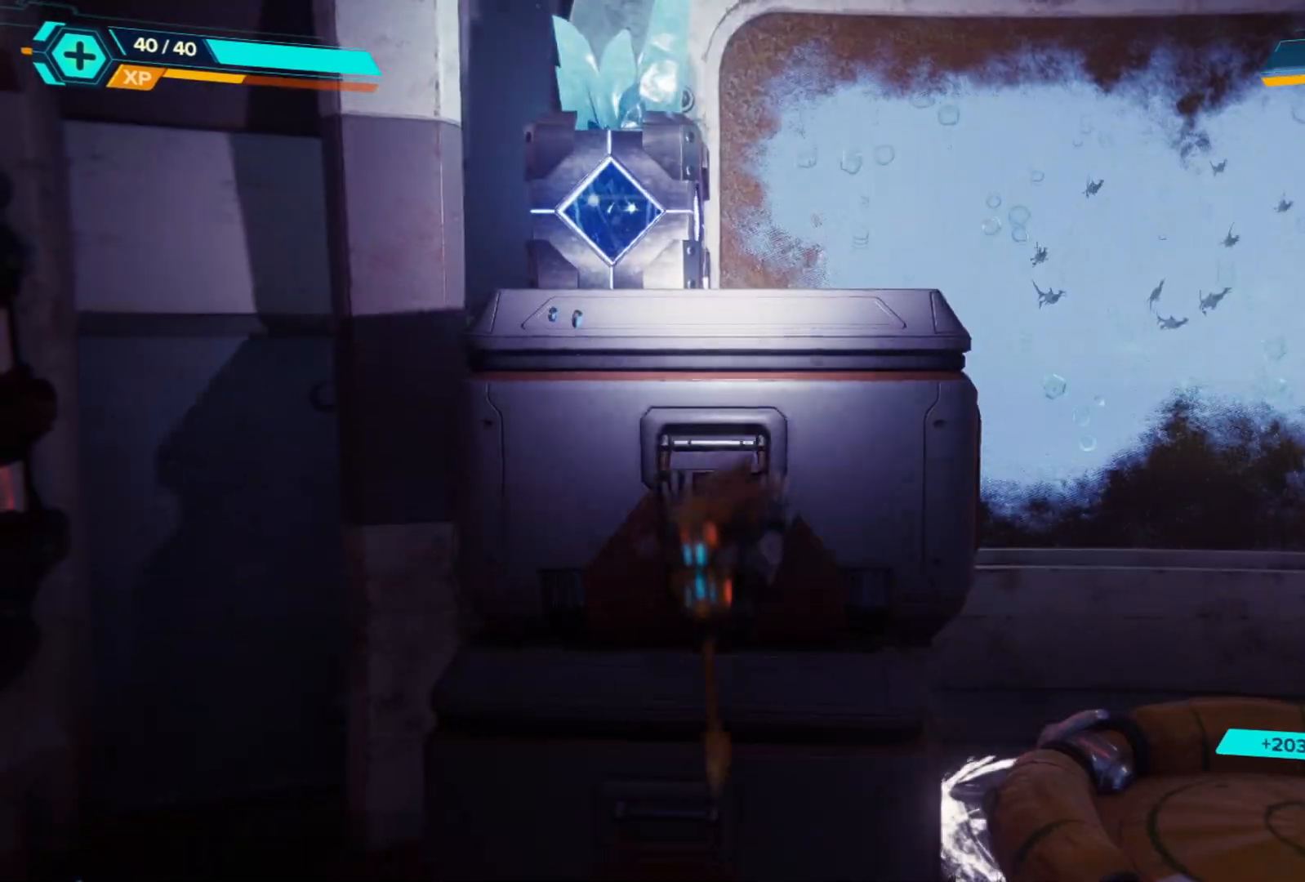
{"buttons": ["A"], "left_stick": "up", "right_stick": "center", "events": [[117, "A", "down"], [333, "A", "up"], [417, "left_stick", "up"], [483, "A", "down"]]}
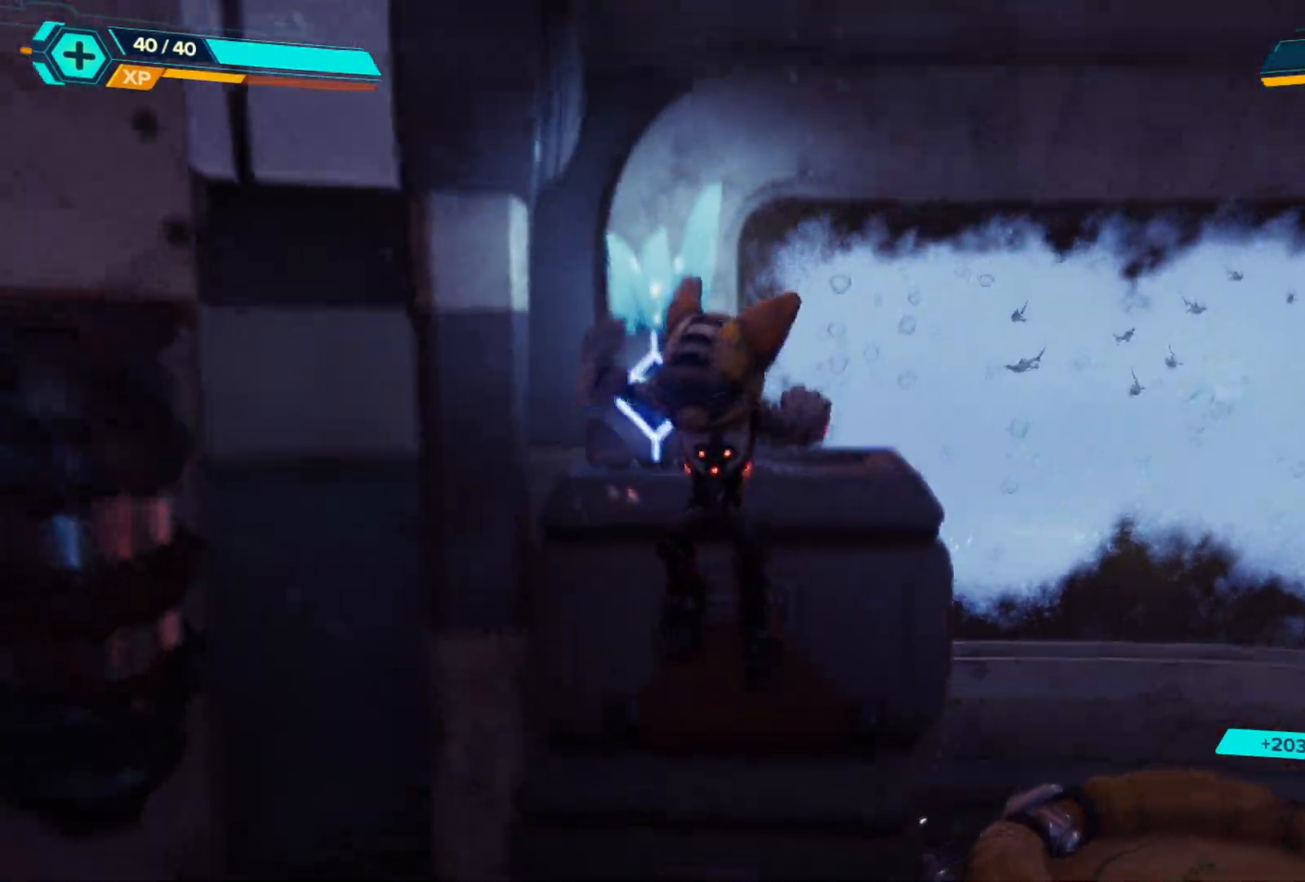
{"buttons": [], "left_stick": "up-right", "right_stick": "center", "events": [[367, "A", "up"], [400, "left_stick", "up-right"]]}
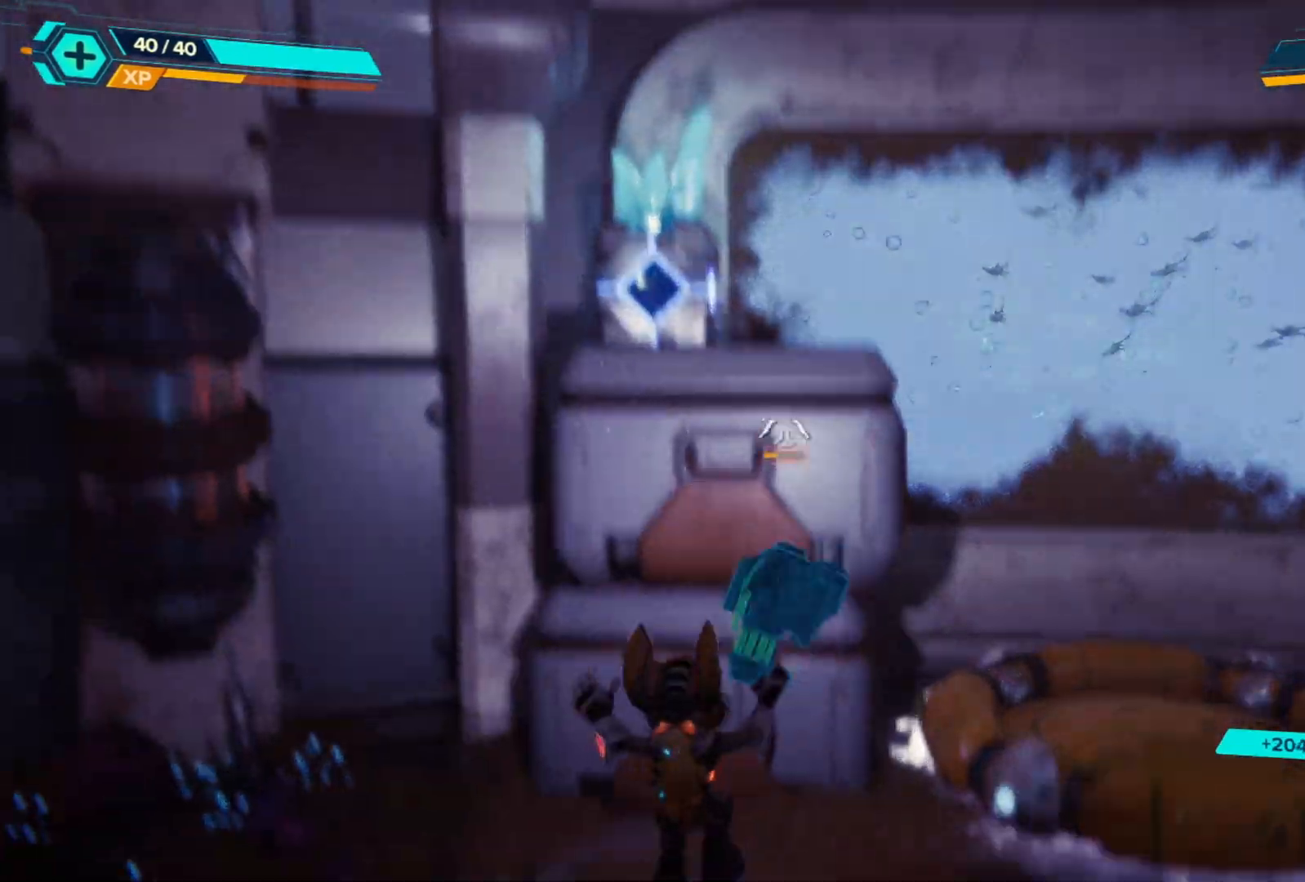
{"buttons": ["A"], "left_stick": "up-right", "right_stick": "center", "events": [[17, "left_stick", "right"], [383, "left_stick", "up-right"], [417, "A", "down"]]}
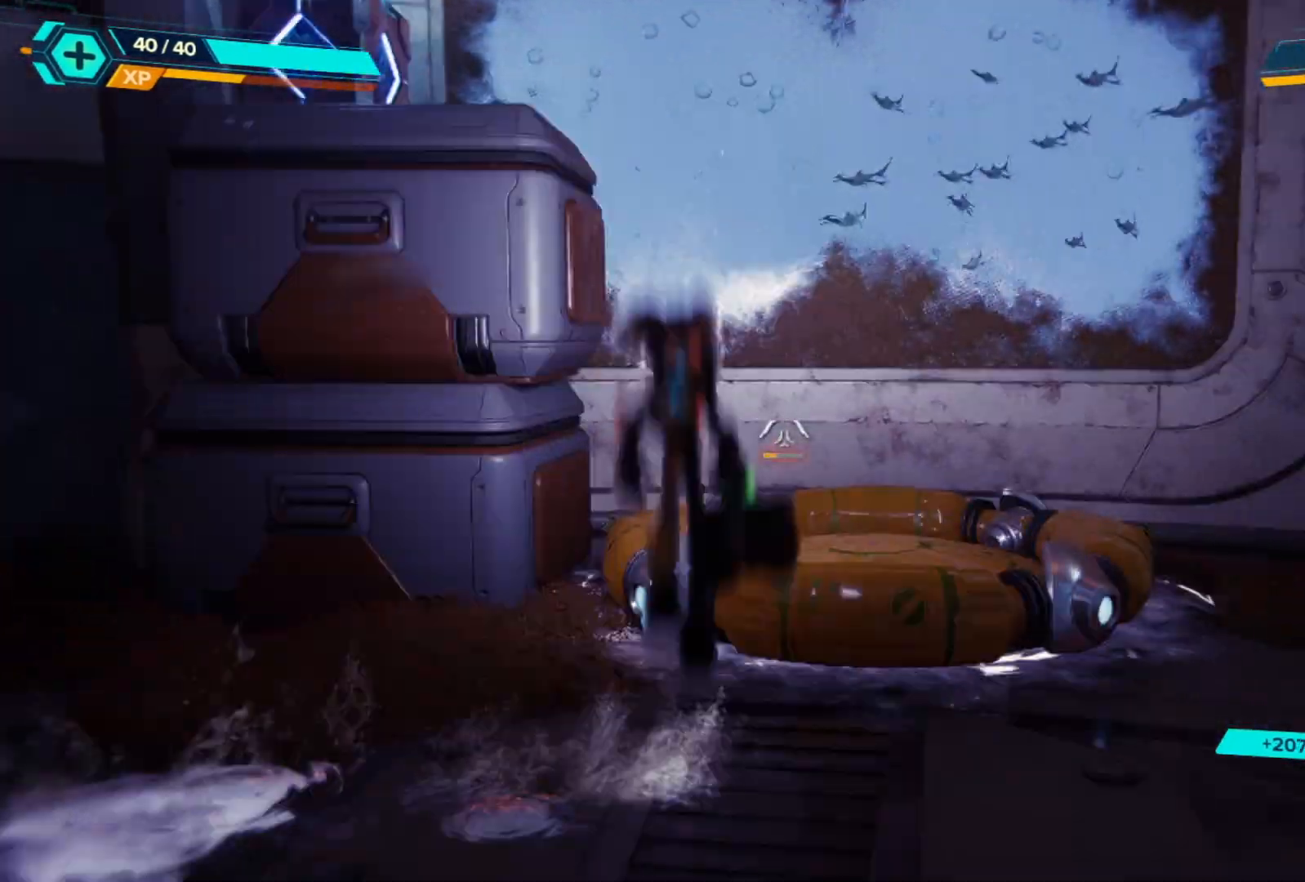
{"buttons": [], "left_stick": "right", "right_stick": "left", "events": [[67, "A", "up"], [350, "left_stick", "right"], [383, "right_stick", "left"]]}
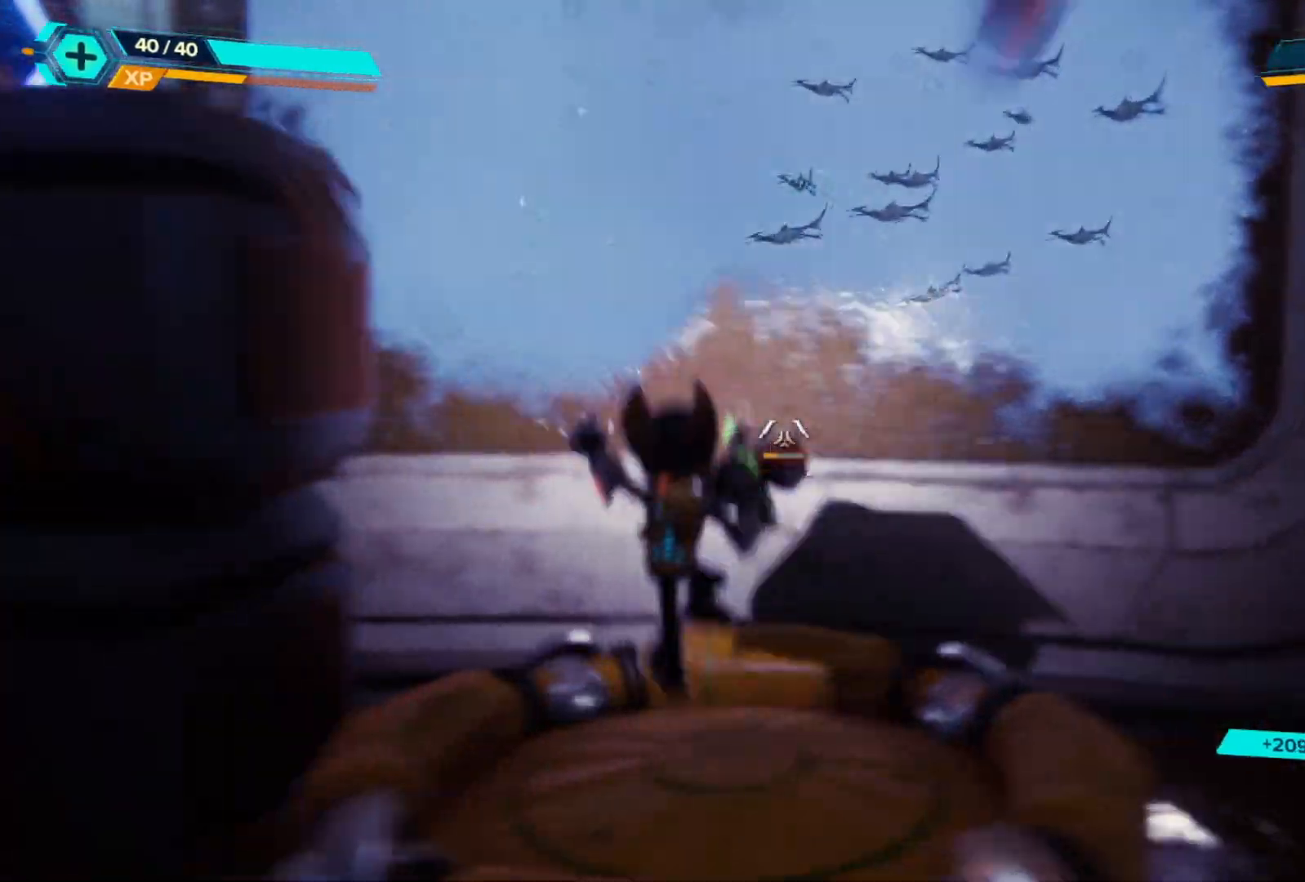
{"buttons": [], "left_stick": "up-left", "right_stick": "left", "events": [[17, "left_stick", "center"], [317, "left_stick", "up-left"]]}
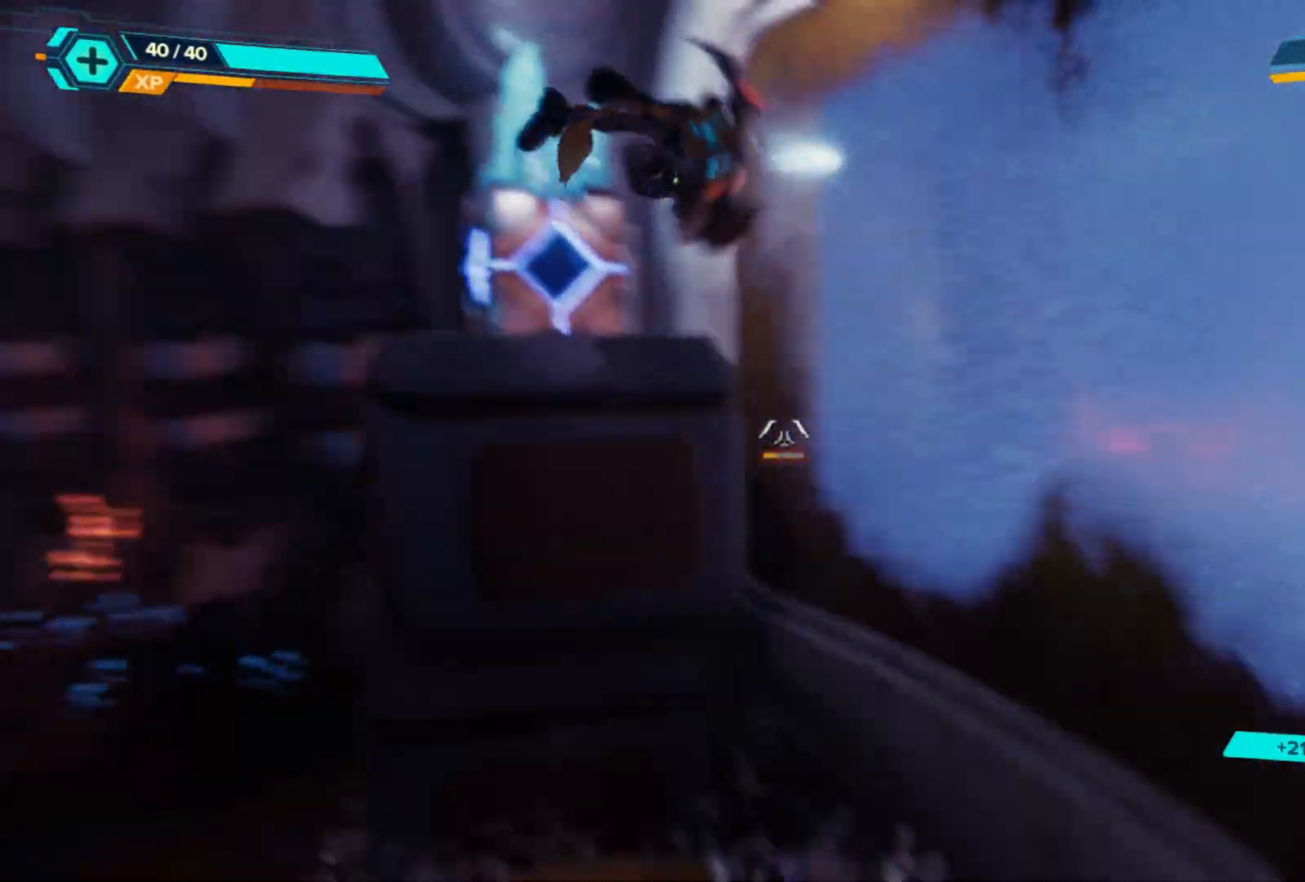
{"buttons": [], "left_stick": "center", "right_stick": "center", "events": [[83, "right_stick", "center"], [433, "left_stick", "center"]]}
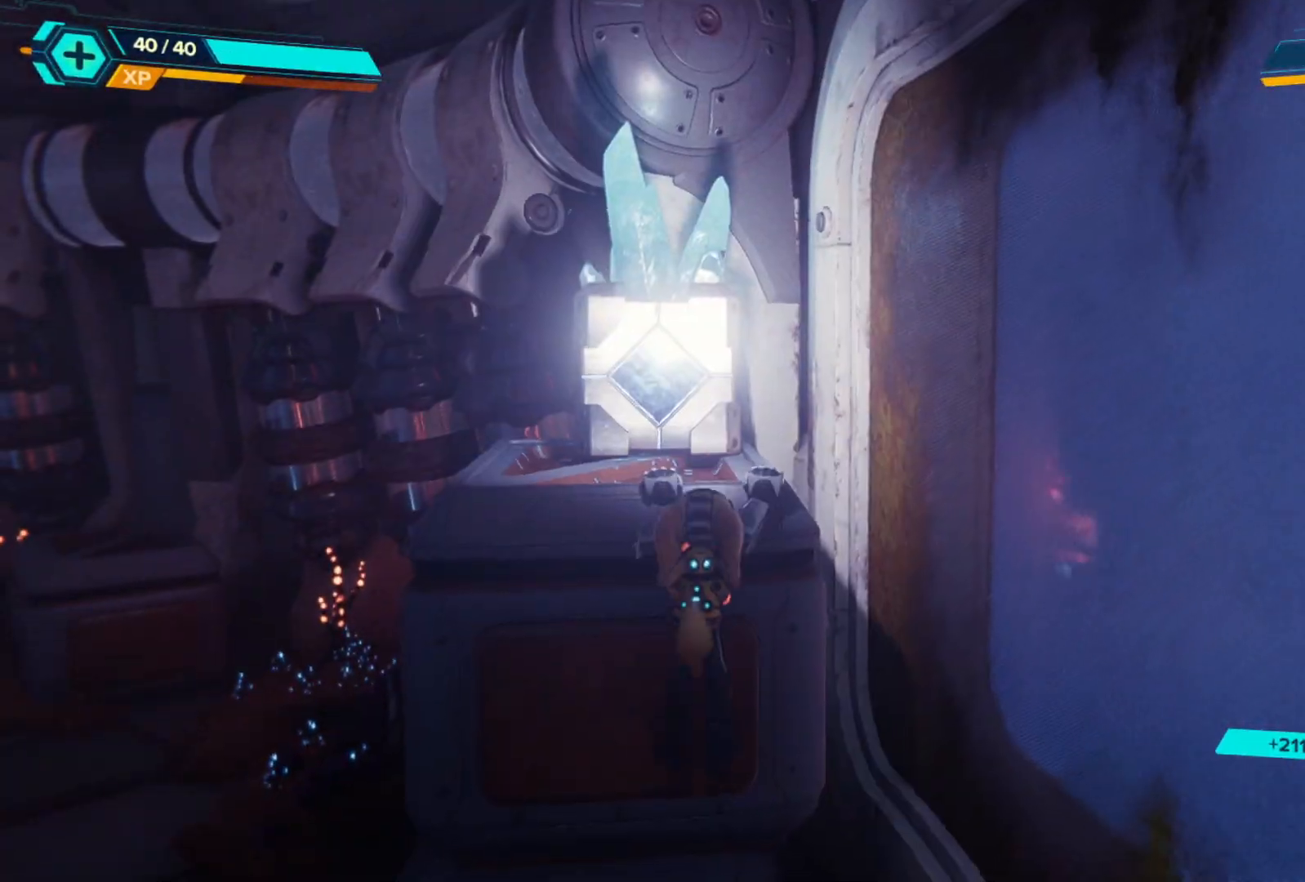
{"buttons": [], "left_stick": "up-left", "right_stick": "center", "events": [[267, "A", "down"], [300, "left_stick", "up-left"], [500, "A", "up"]]}
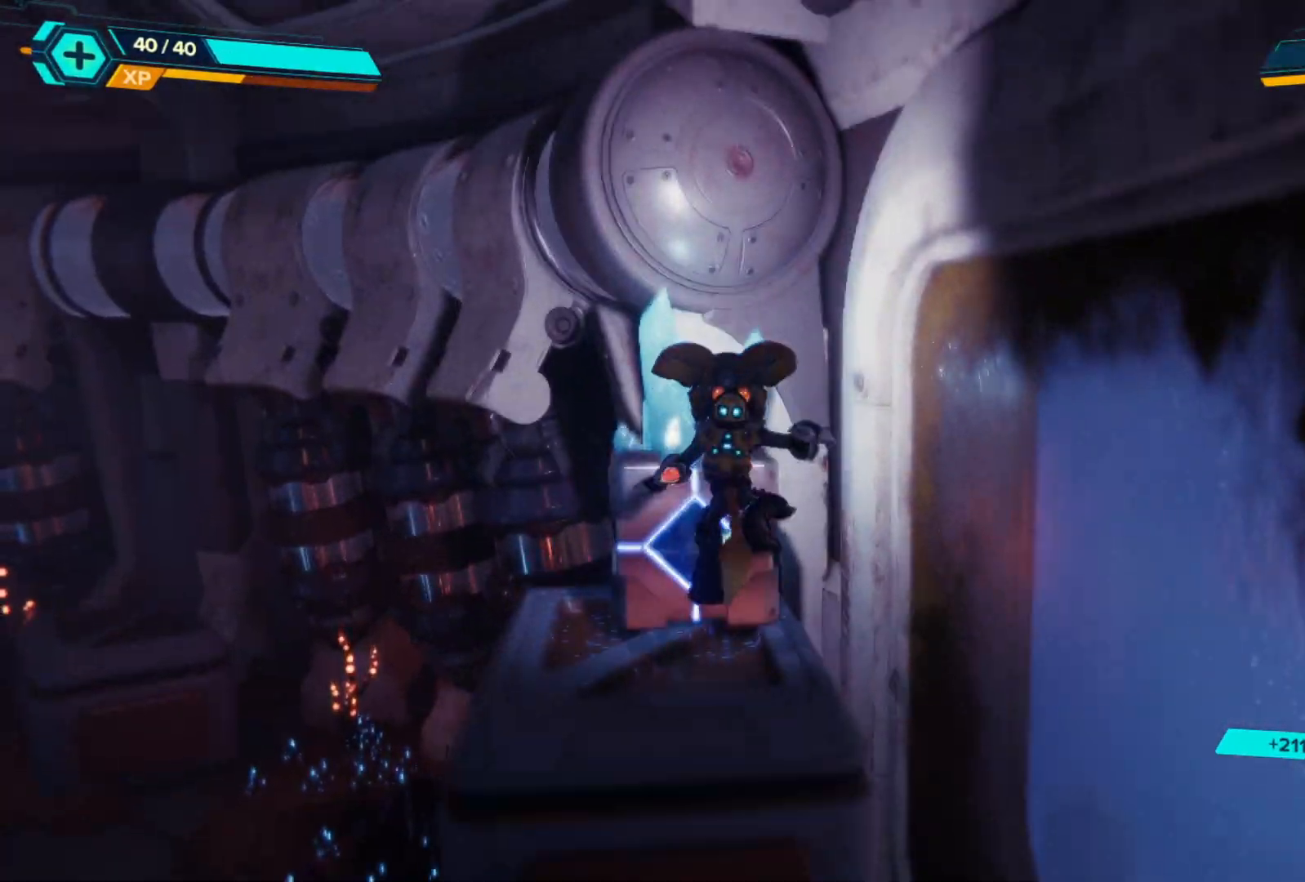
{"buttons": [], "left_stick": "up", "right_stick": "center", "events": [[183, "X", "down"], [217, "left_stick", "center"], [300, "X", "up"], [333, "left_stick", "up"]]}
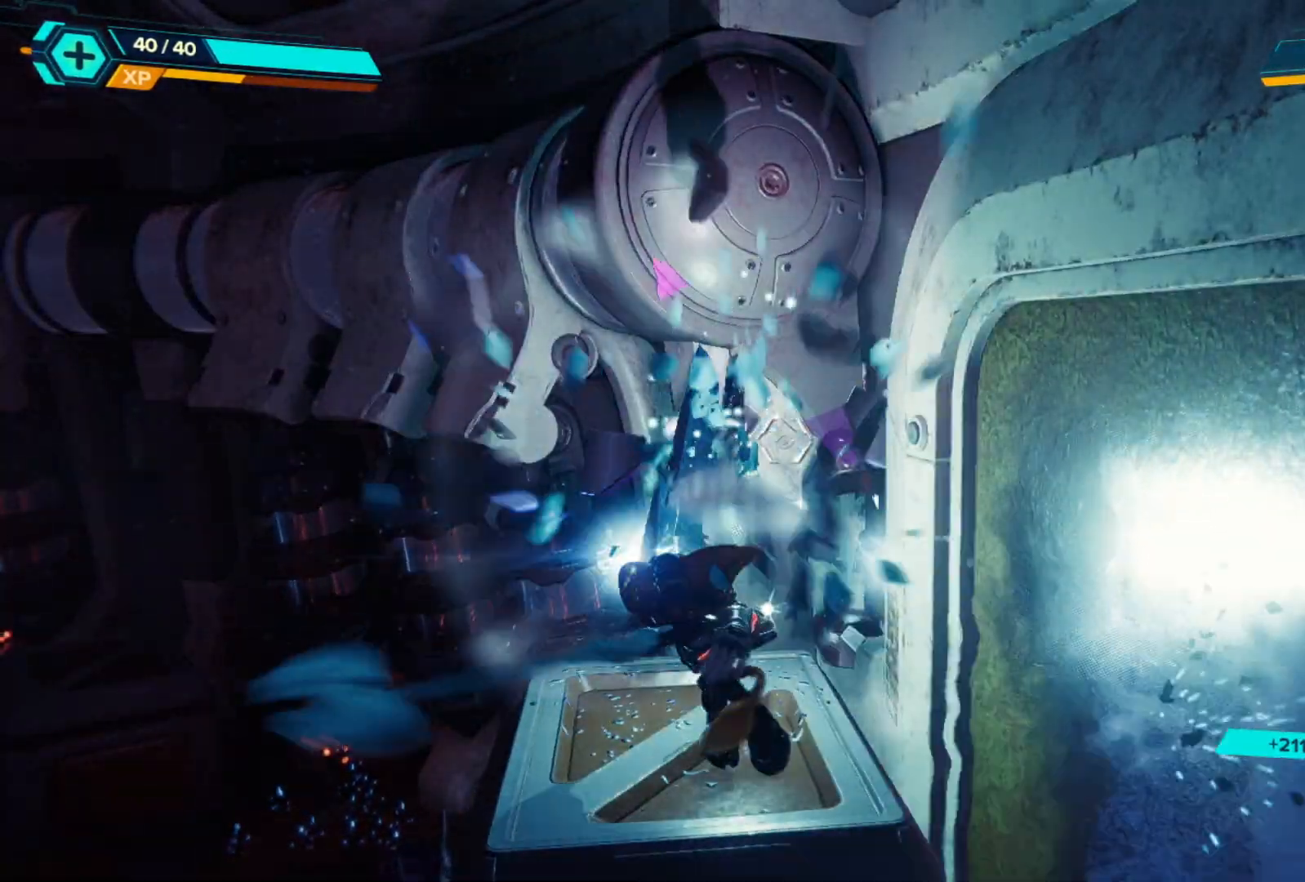
{"buttons": [], "left_stick": "center", "right_stick": "left", "events": [[33, "left_stick", "center"], [150, "right_stick", "left"]]}
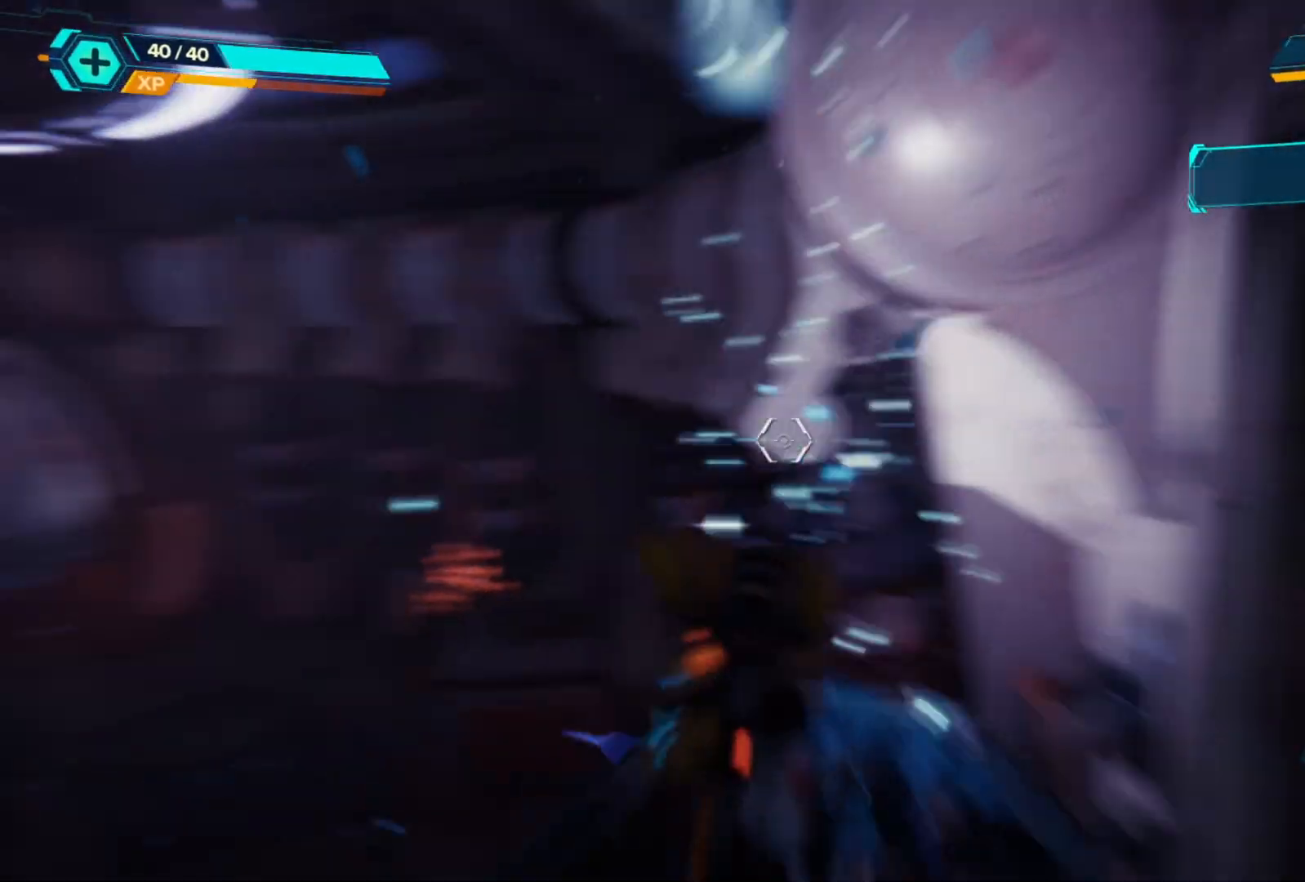
{"buttons": [], "left_stick": "center", "right_stick": "center", "events": [[200, "right_stick", "down-left"], [433, "right_stick", "center"]]}
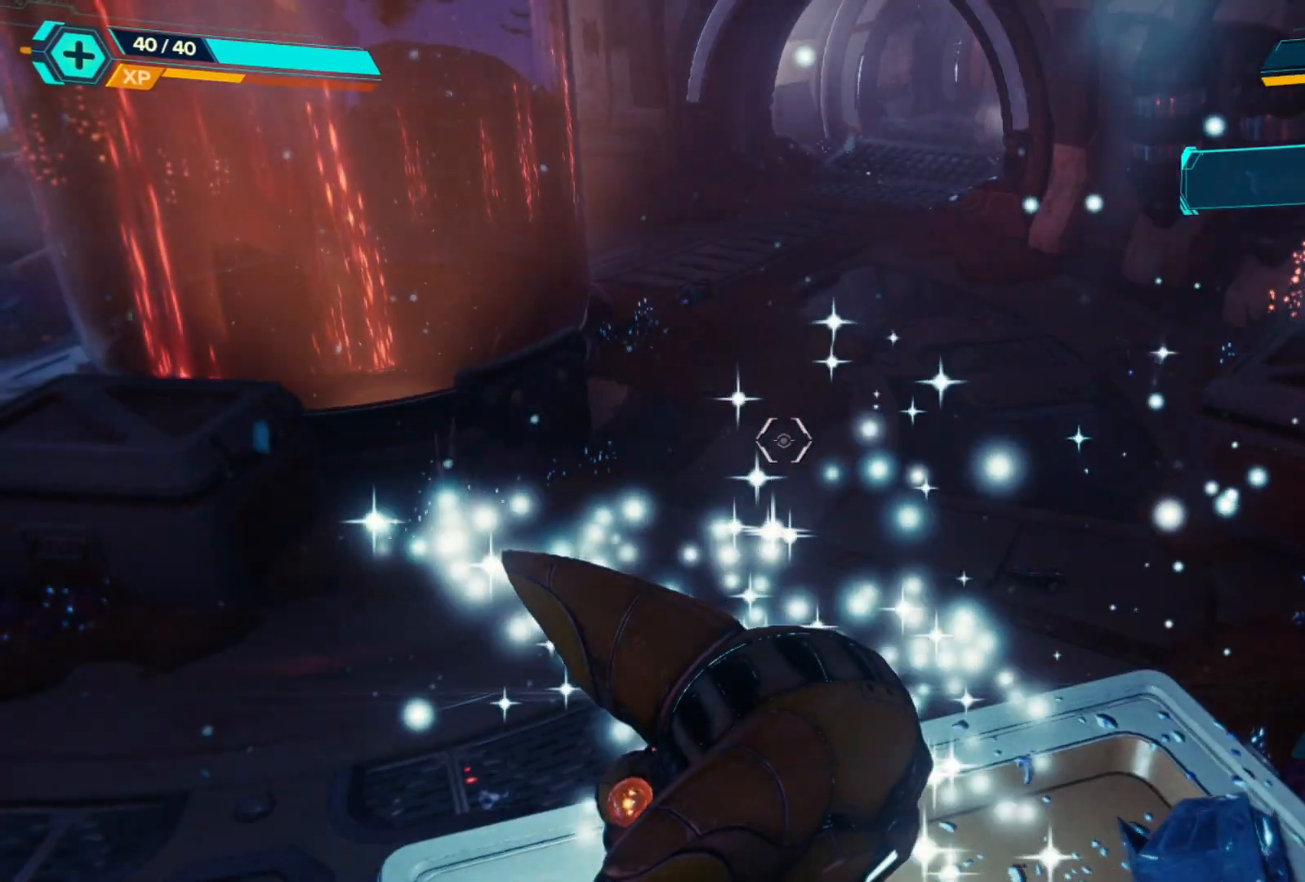
{"buttons": [], "left_stick": "center", "right_stick": "left", "events": [[83, "right_stick", "left"]]}
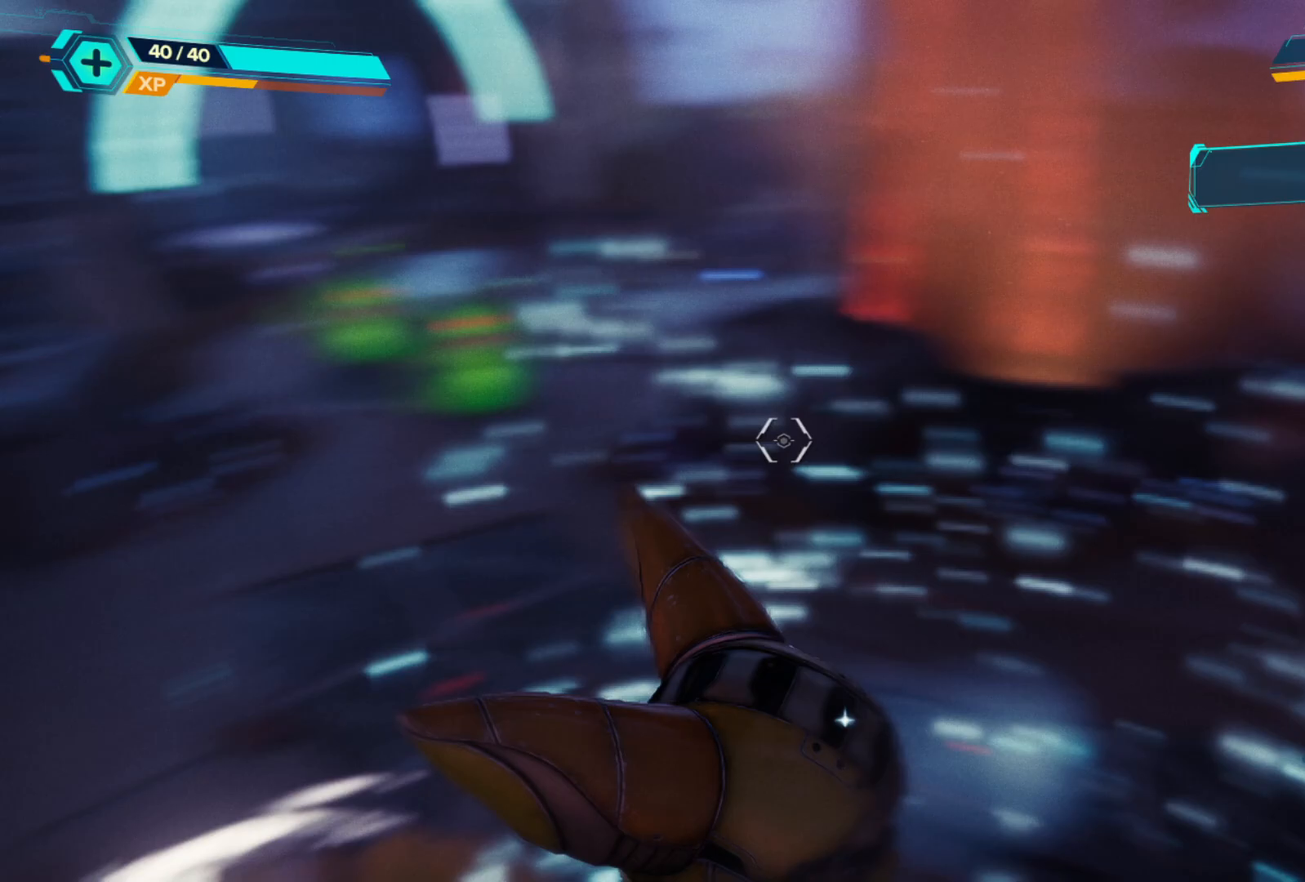
{"buttons": [], "left_stick": "up", "right_stick": "center", "events": [[67, "right_stick", "center"], [350, "left_stick", "up"]]}
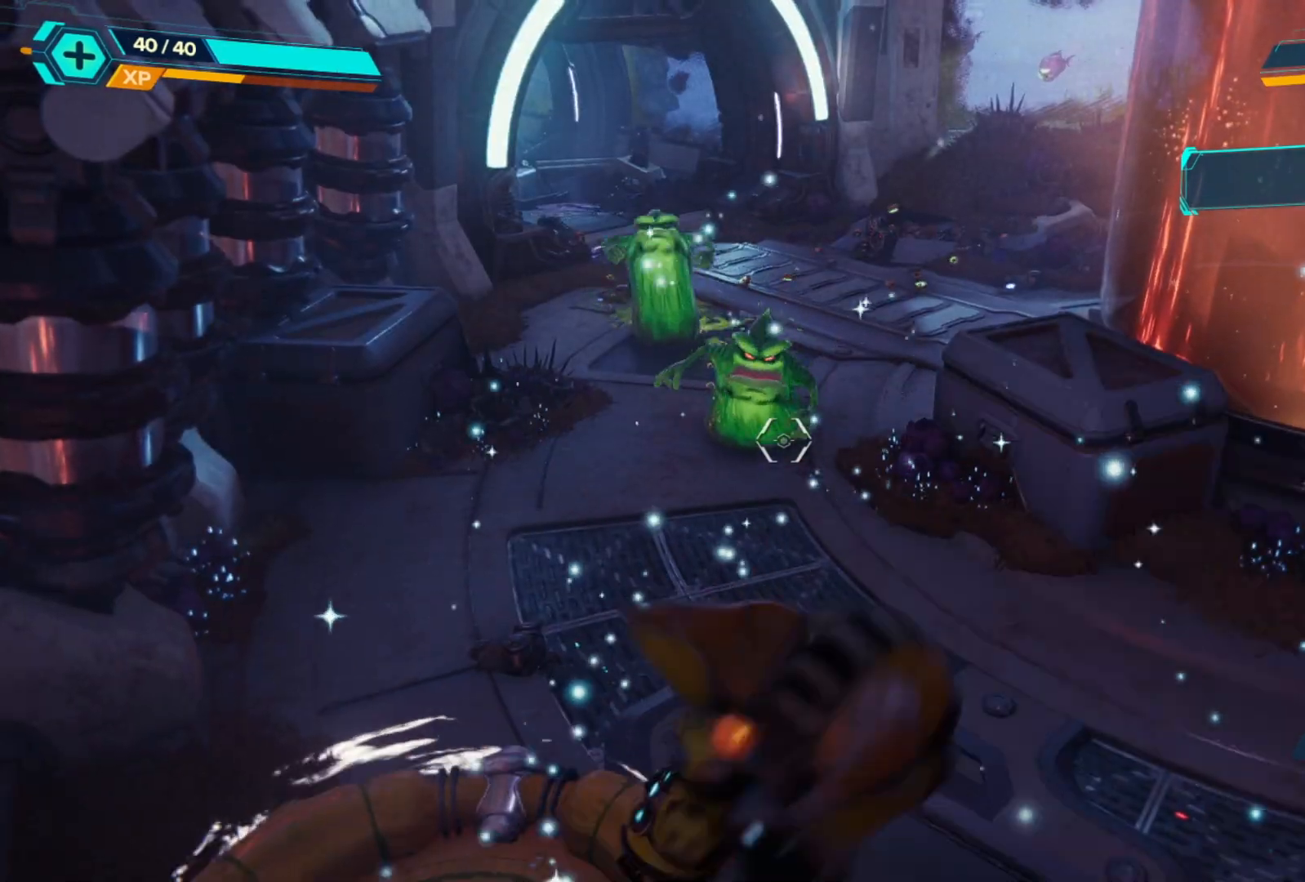
{"buttons": ["A"], "left_stick": "up", "right_stick": "center", "events": [[167, "A", "down"], [317, "A", "up"], [450, "A", "down"]]}
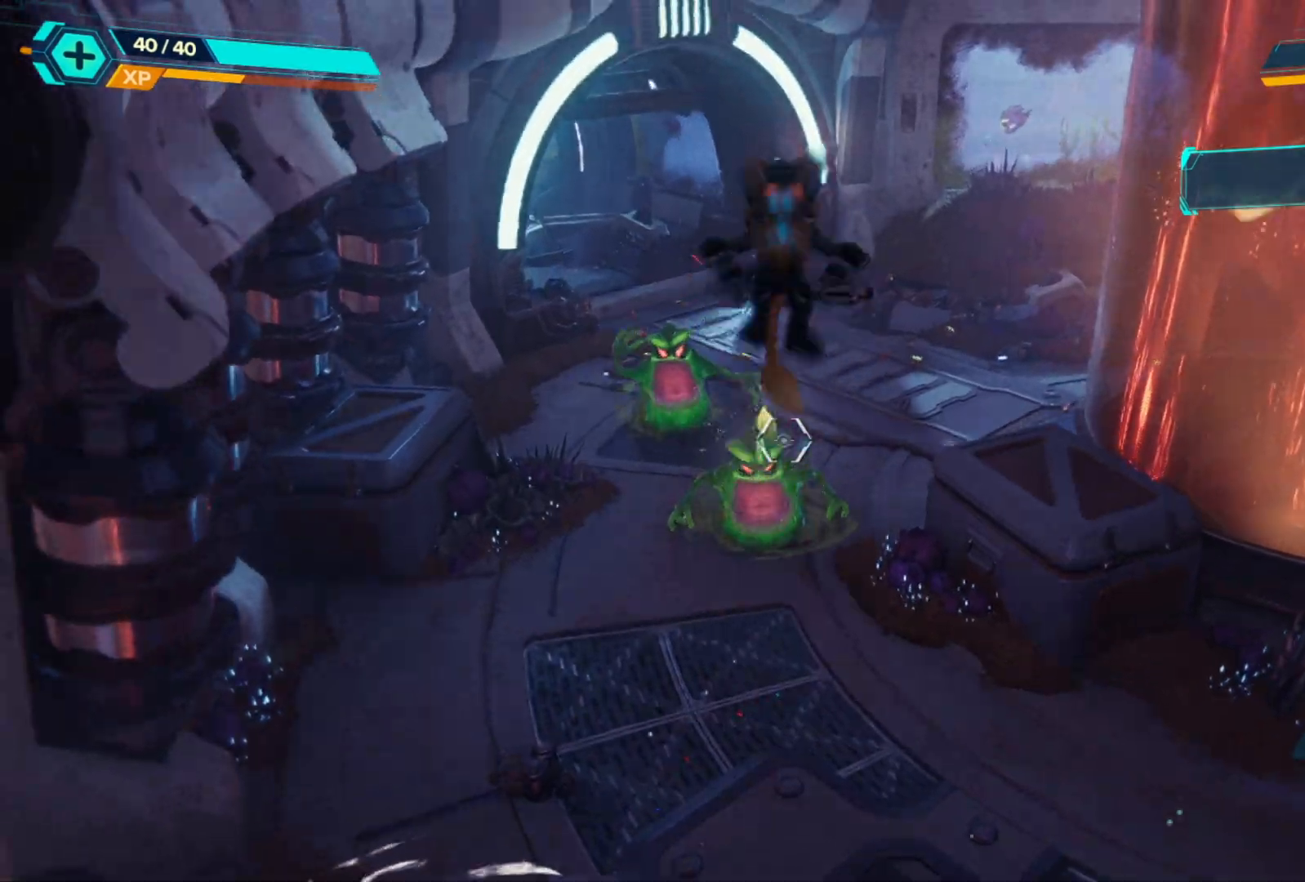
{"buttons": [], "left_stick": "up", "right_stick": "center", "events": [[317, "A", "up"]]}
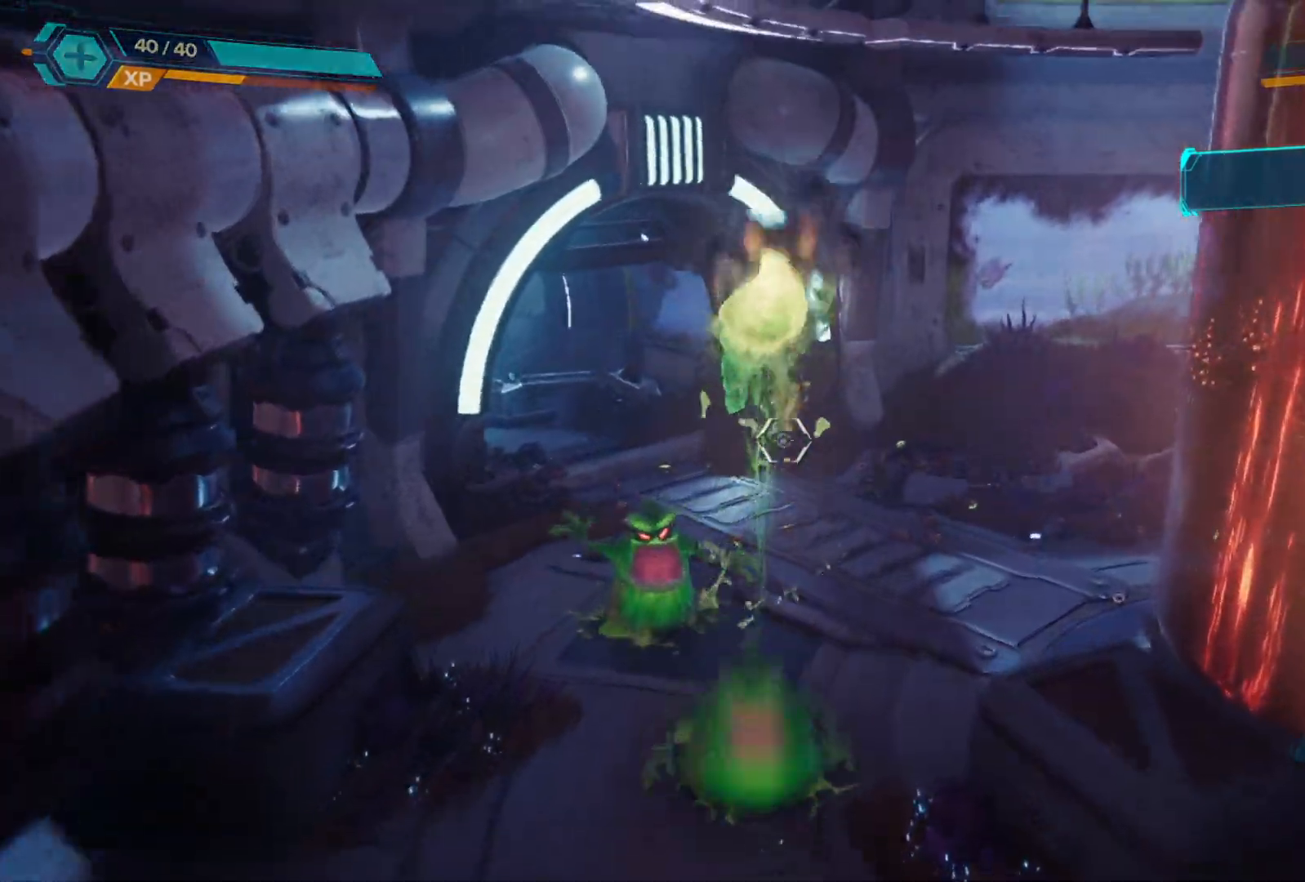
{"buttons": [], "left_stick": "up", "right_stick": "center", "events": [[17, "X", "down"], [233, "X", "up"]]}
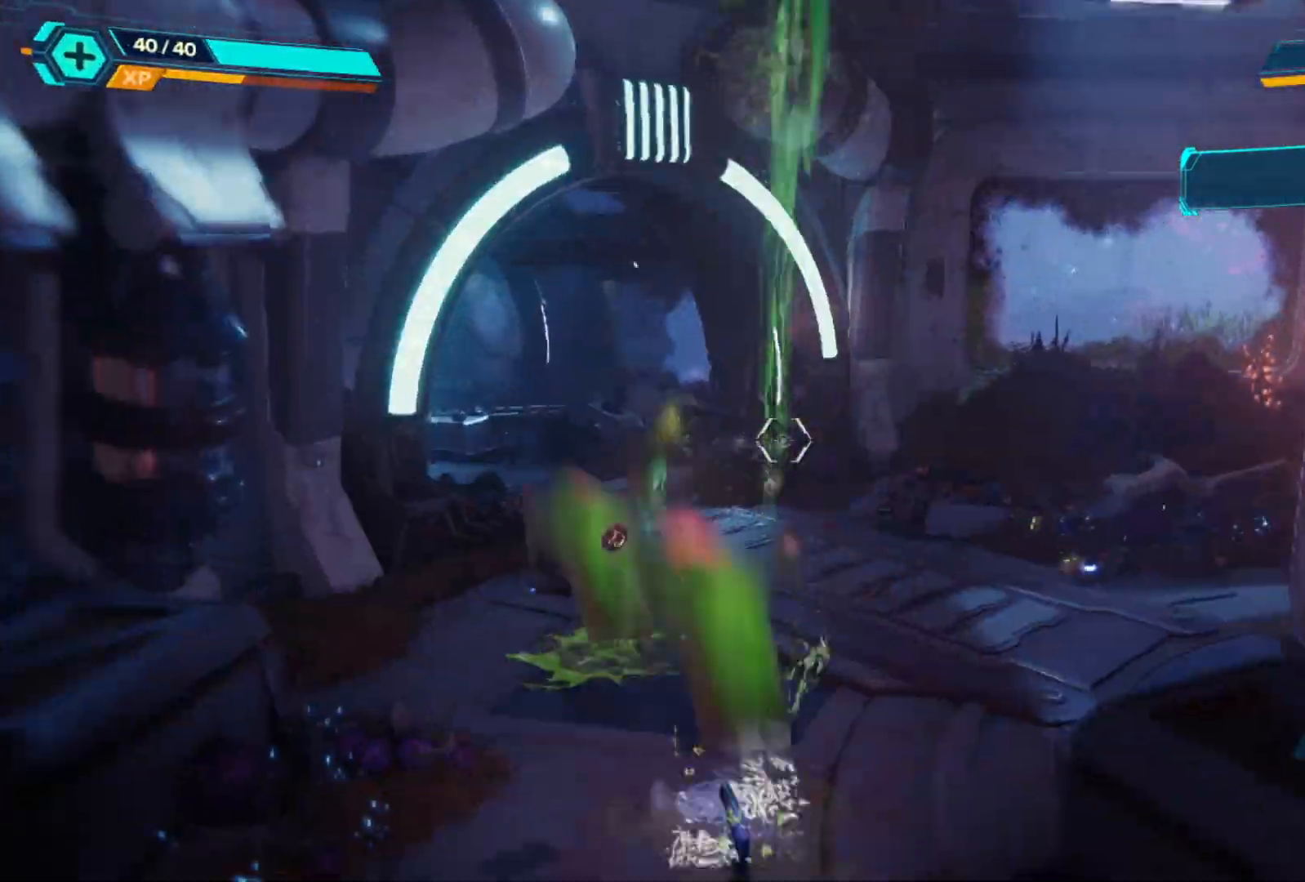
{"buttons": [], "left_stick": "down-right", "right_stick": "center", "events": [[67, "left_stick", "center"], [250, "left_stick", "down-right"]]}
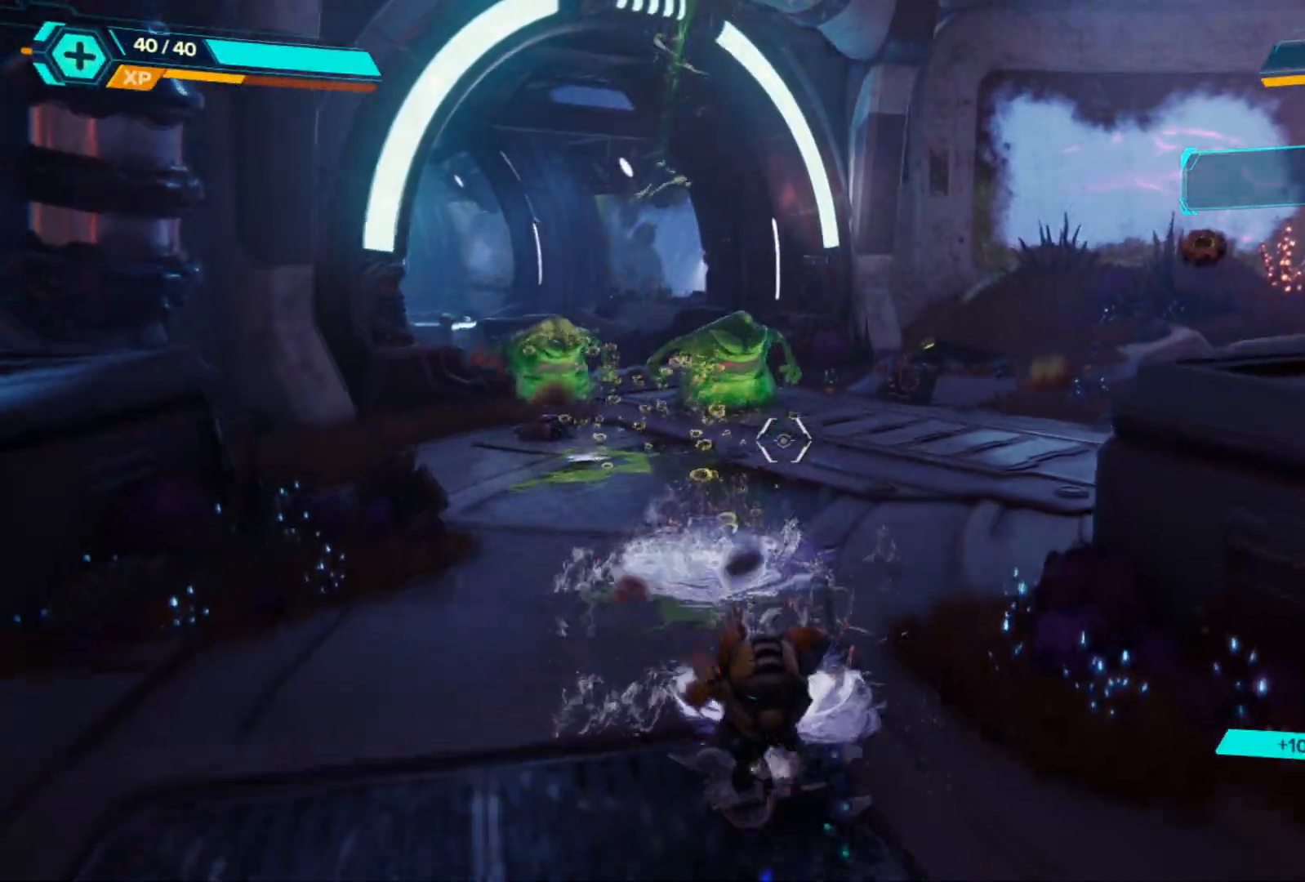
{"buttons": [], "left_stick": "down-right", "right_stick": "left", "events": [[117, "B", "down"], [233, "B", "up"], [433, "right_stick", "left"]]}
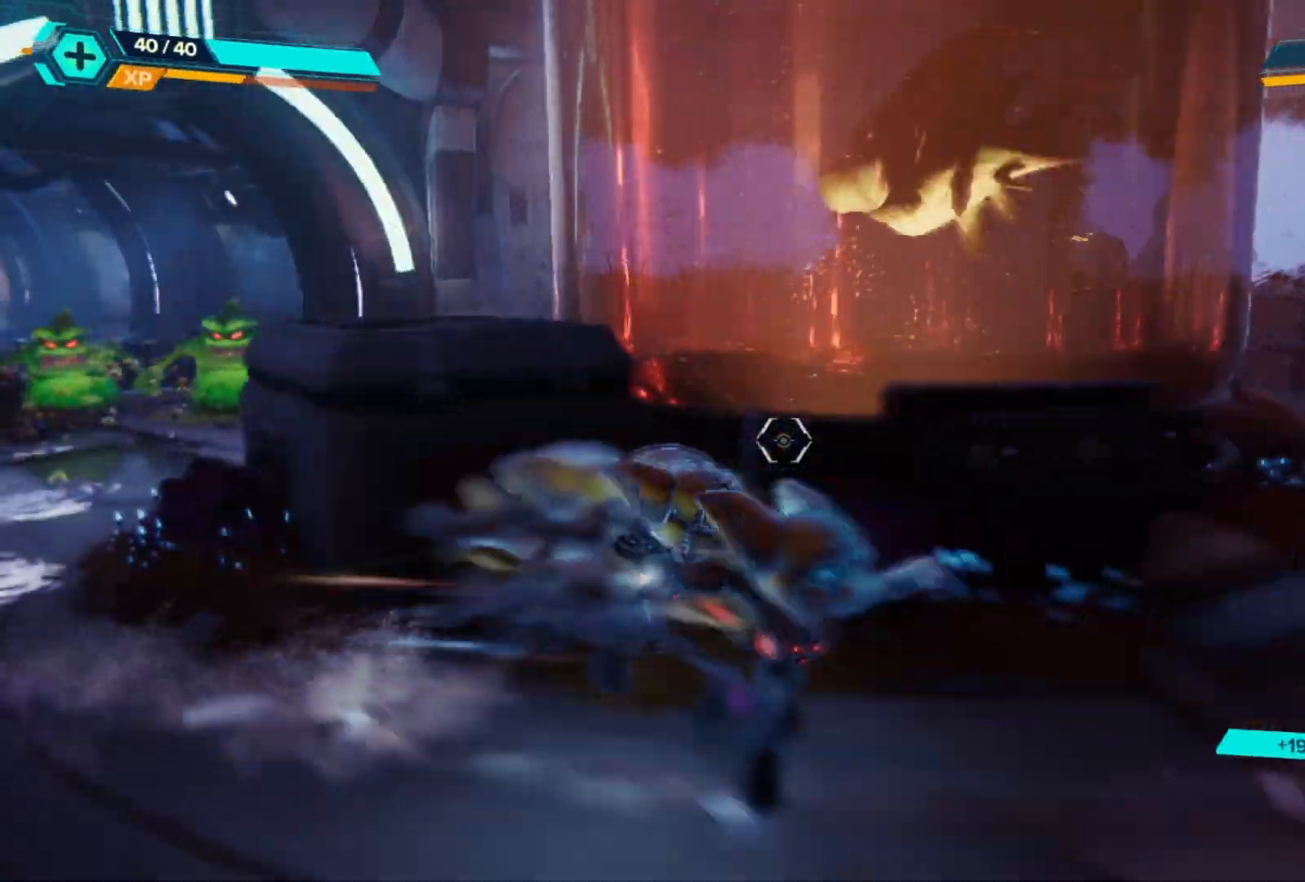
{"buttons": [], "left_stick": "up-left", "right_stick": "up-right", "events": [[17, "left_stick", "down"], [133, "left_stick", "down-left"], [350, "right_stick", "center"], [400, "left_stick", "up-left"], [500, "right_stick", "up-right"]]}
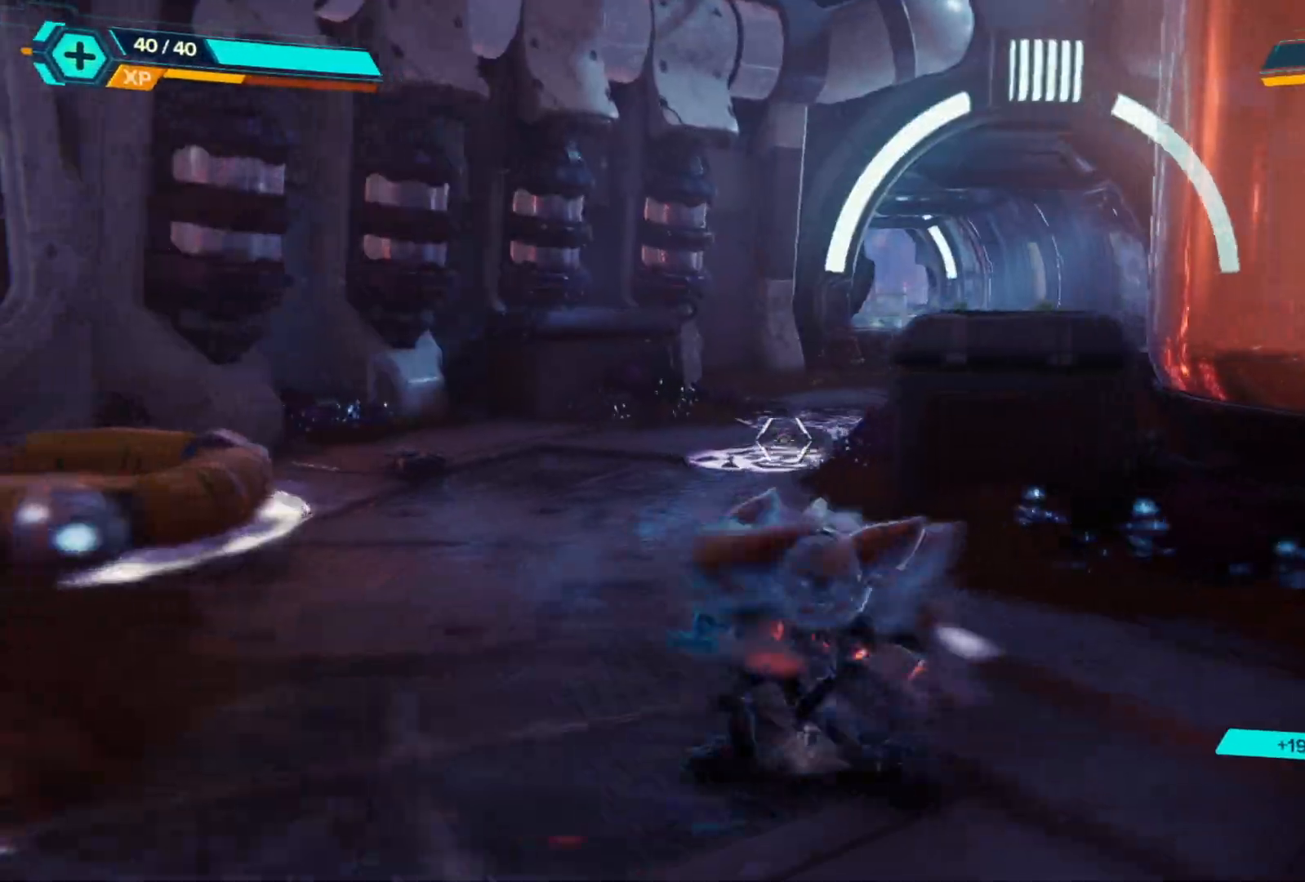
{"buttons": [], "left_stick": "up-left", "right_stick": "right", "events": [[200, "right_stick", "up"], [317, "right_stick", "right"]]}
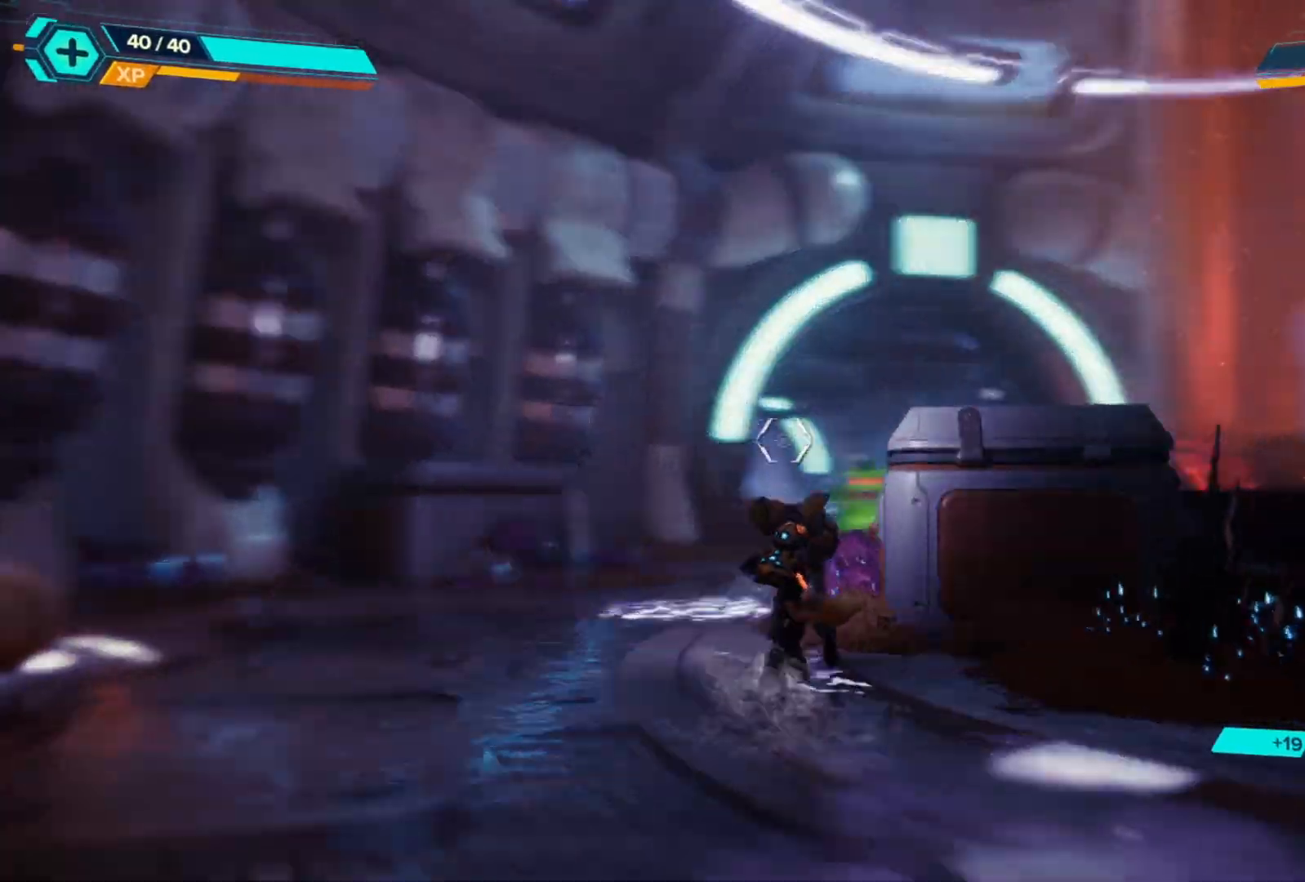
{"buttons": ["L2", "R2"], "left_stick": "left", "right_stick": "center", "events": [[67, "left_stick", "left"], [117, "L2", "down"], [117, "right_stick", "center"], [167, "R2", "down"], [283, "right_stick", "down"], [417, "right_stick", "center"]]}
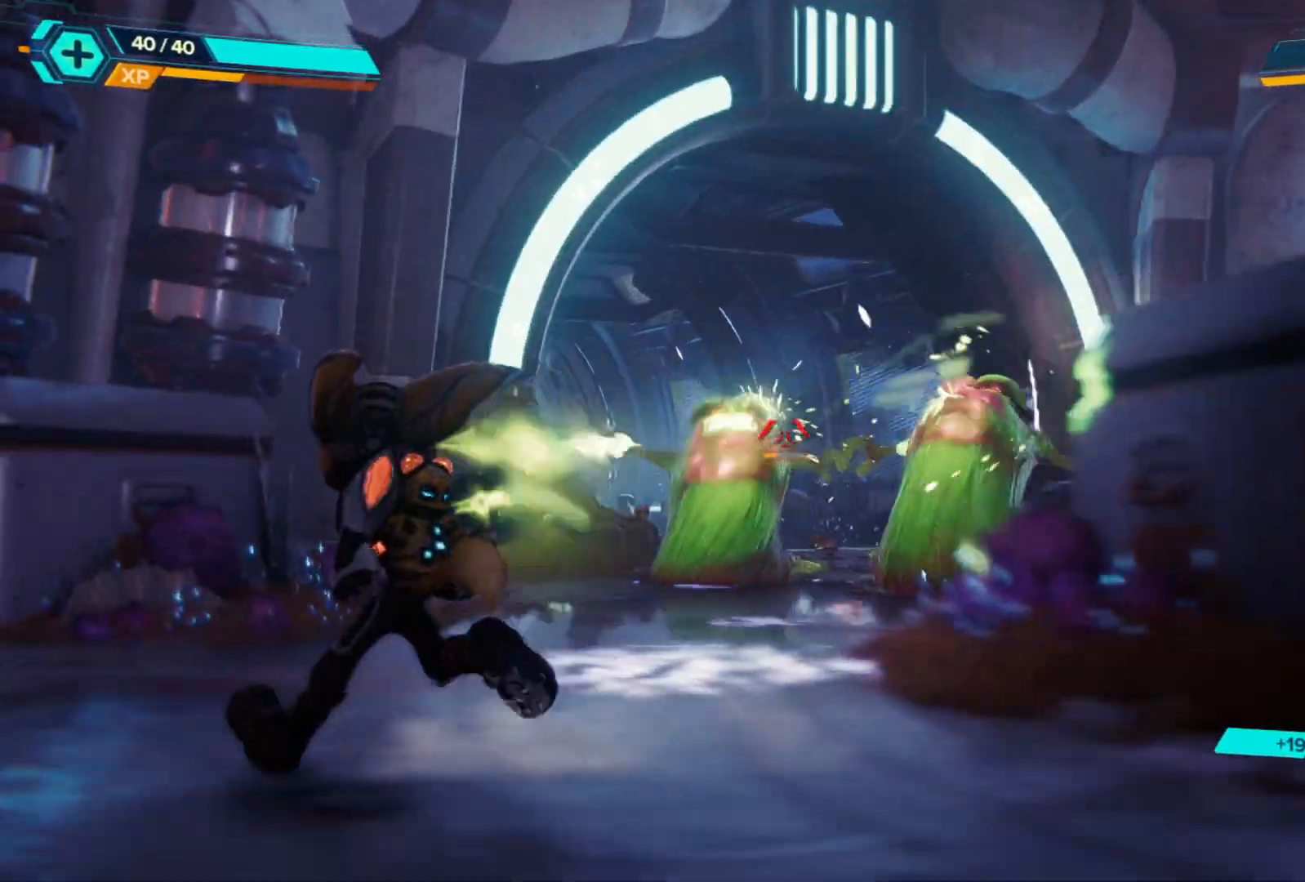
{"buttons": ["L2", "R2"], "left_stick": "right", "right_stick": "center", "events": [[33, "right_stick", "right"], [317, "left_stick", "down-left"], [450, "left_stick", "right"], [450, "right_stick", "center"]]}
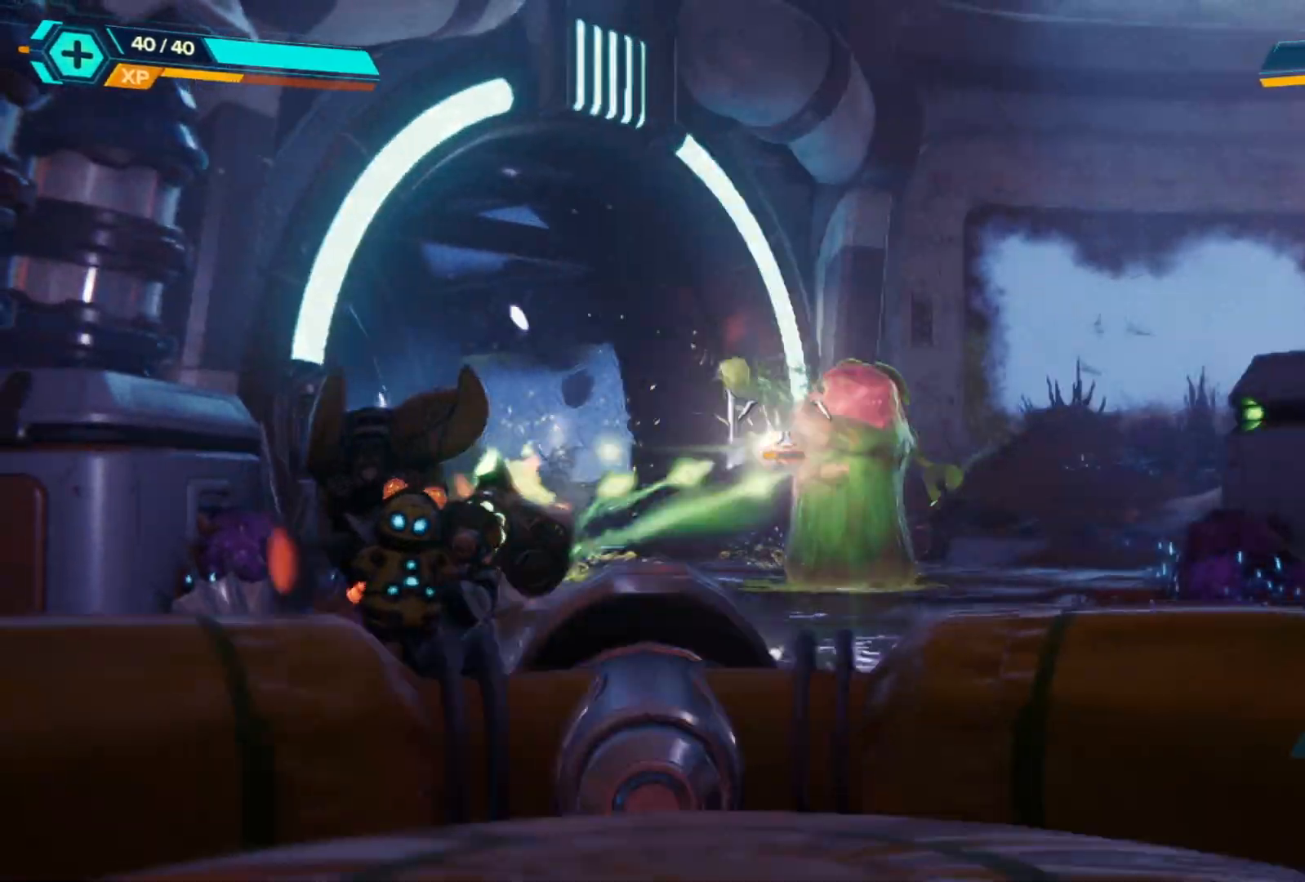
{"buttons": ["L2", "R2"], "left_stick": "down-right", "right_stick": "left", "events": [[83, "right_stick", "left"], [450, "left_stick", "down-right"]]}
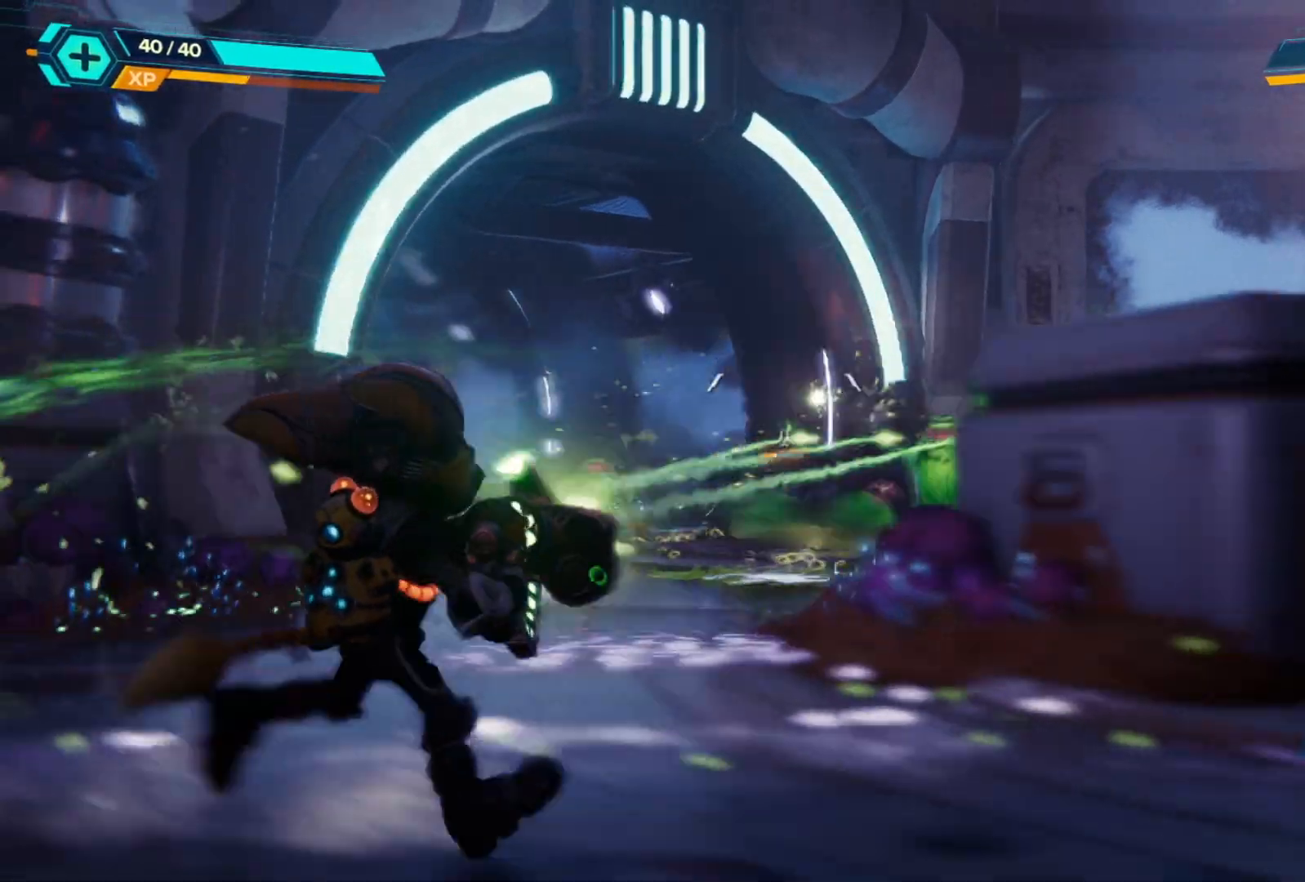
{"buttons": ["L2", "R2"], "left_stick": "up-left", "right_stick": "down-right", "events": [[150, "left_stick", "down-left"], [167, "right_stick", "center"], [317, "left_stick", "up-left"], [433, "right_stick", "down-right"]]}
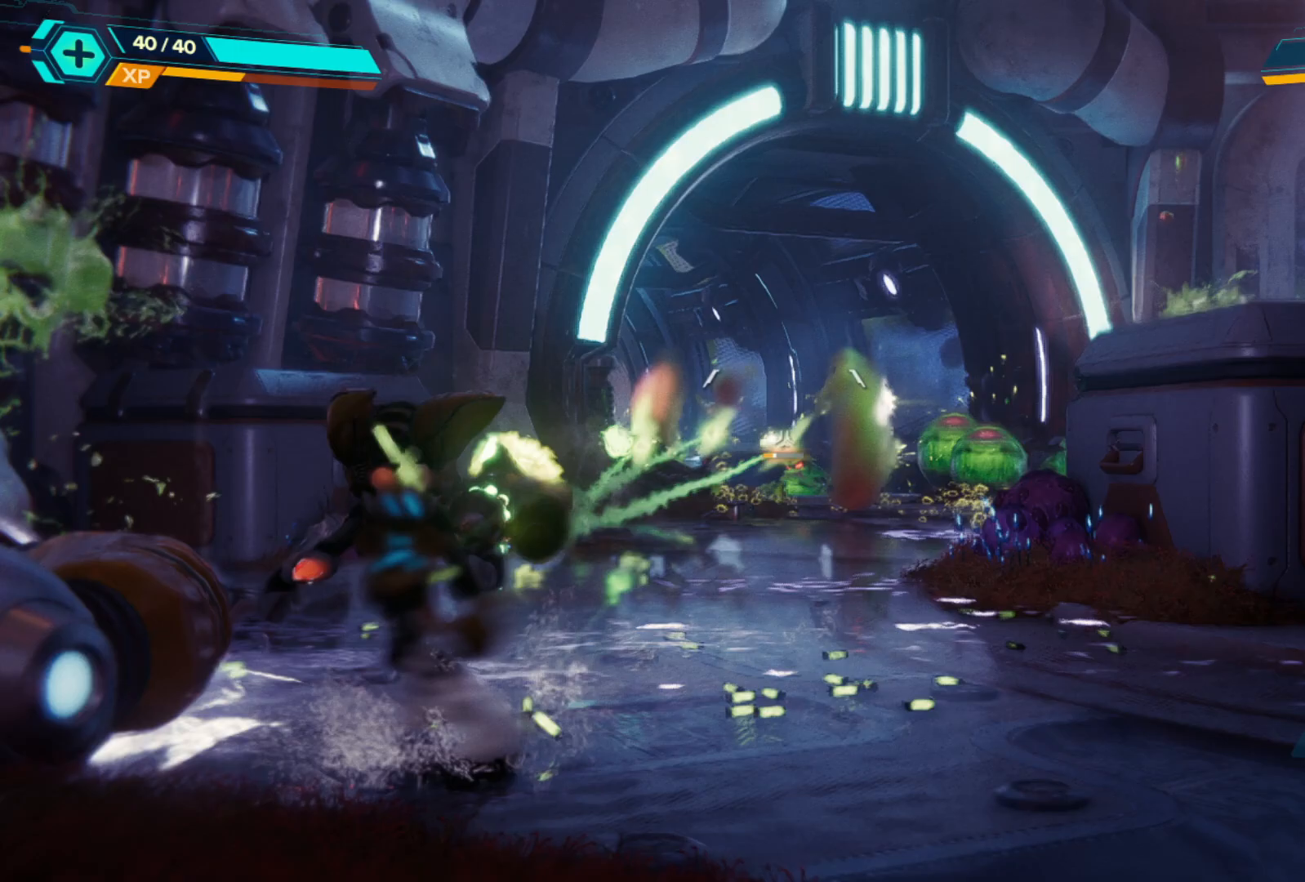
{"buttons": ["L2", "R2"], "left_stick": "up-left", "right_stick": "right", "events": [[233, "right_stick", "center"], [300, "right_stick", "right"]]}
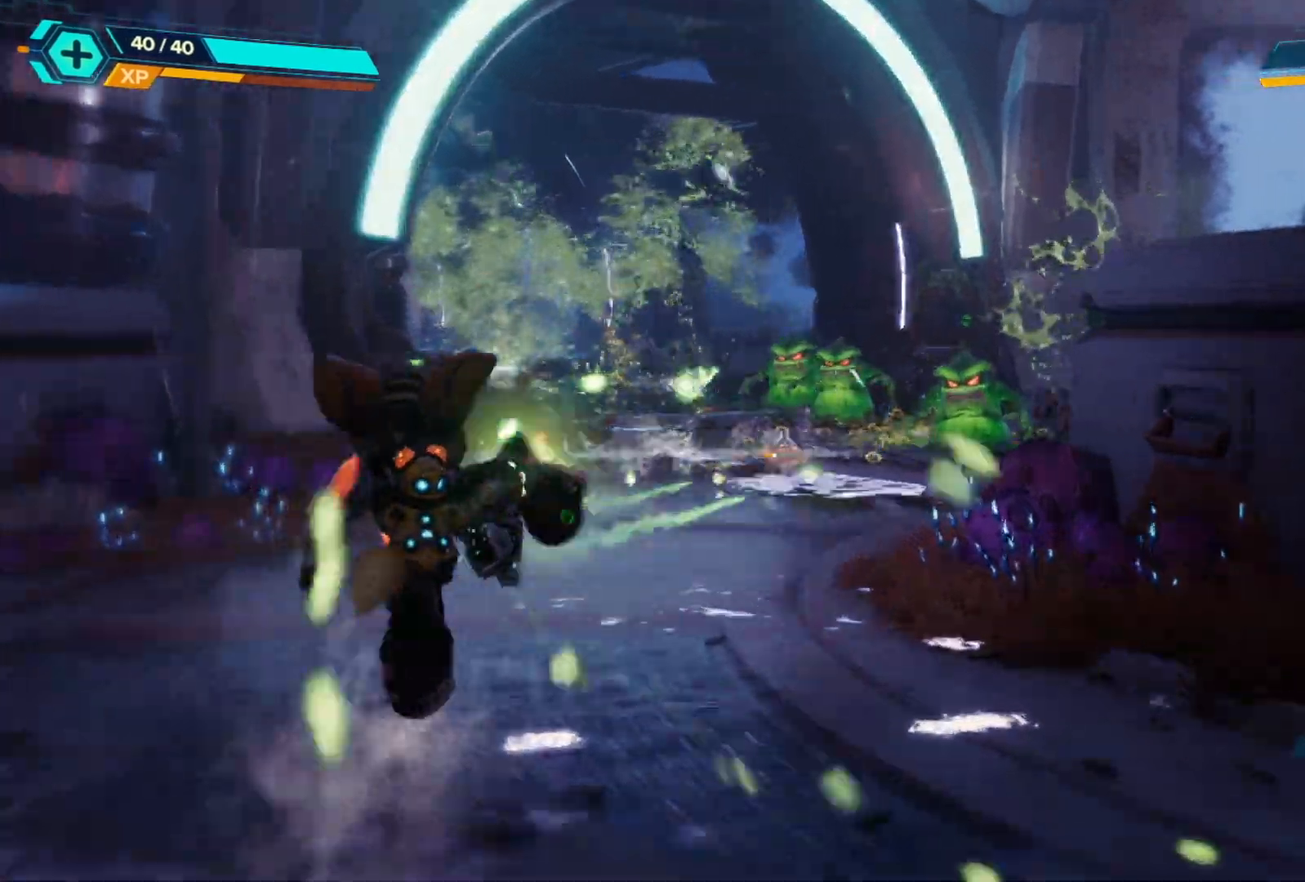
{"buttons": ["L2", "R2"], "left_stick": "up-left", "right_stick": "right", "events": [[50, "left_stick", "left"], [183, "right_stick", "center"], [283, "right_stick", "up-right"], [350, "left_stick", "up-left"], [467, "right_stick", "right"]]}
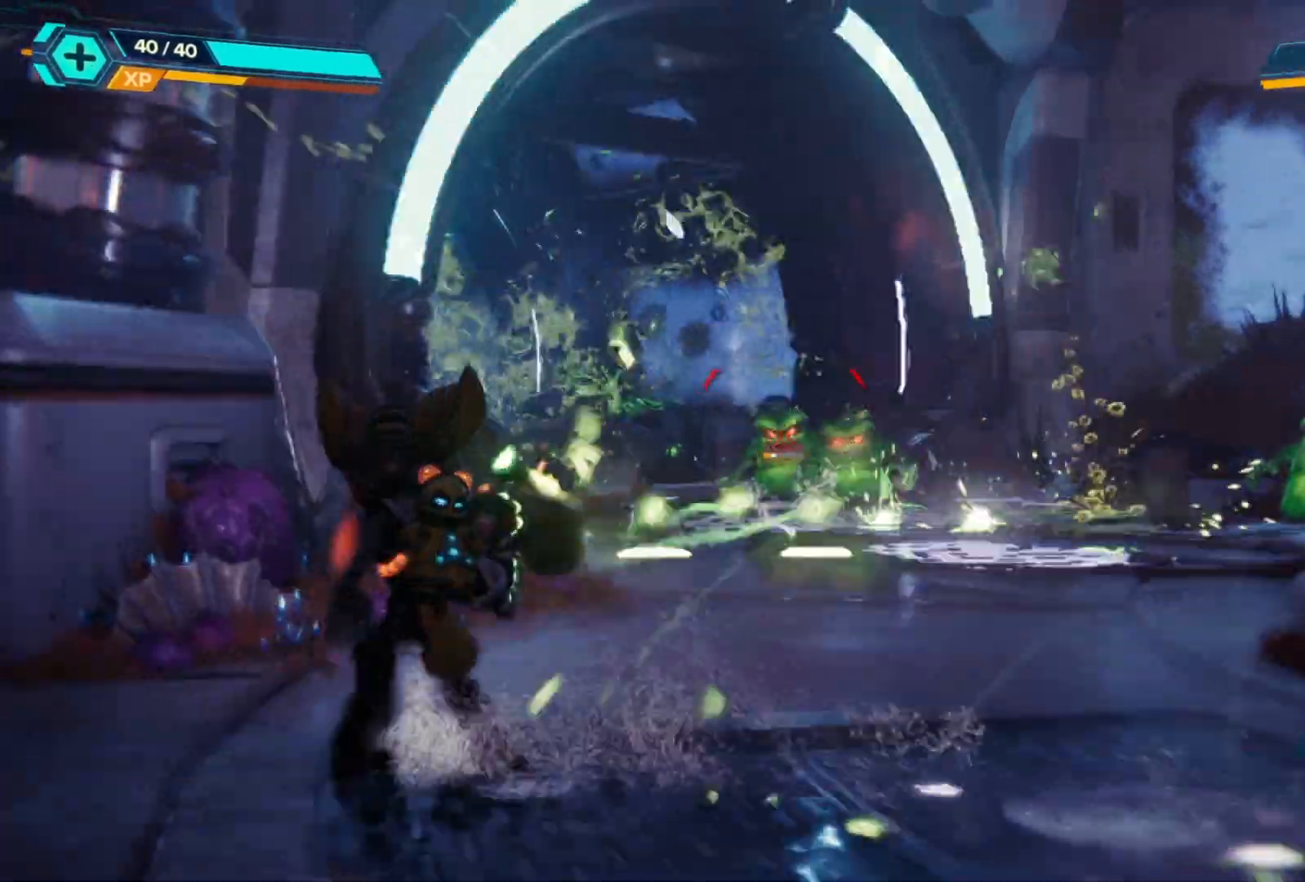
{"buttons": ["L2", "R2"], "left_stick": "down-left", "right_stick": "left", "events": [[100, "left_stick", "right"], [367, "right_stick", "center"], [483, "left_stick", "down-left"], [483, "right_stick", "left"]]}
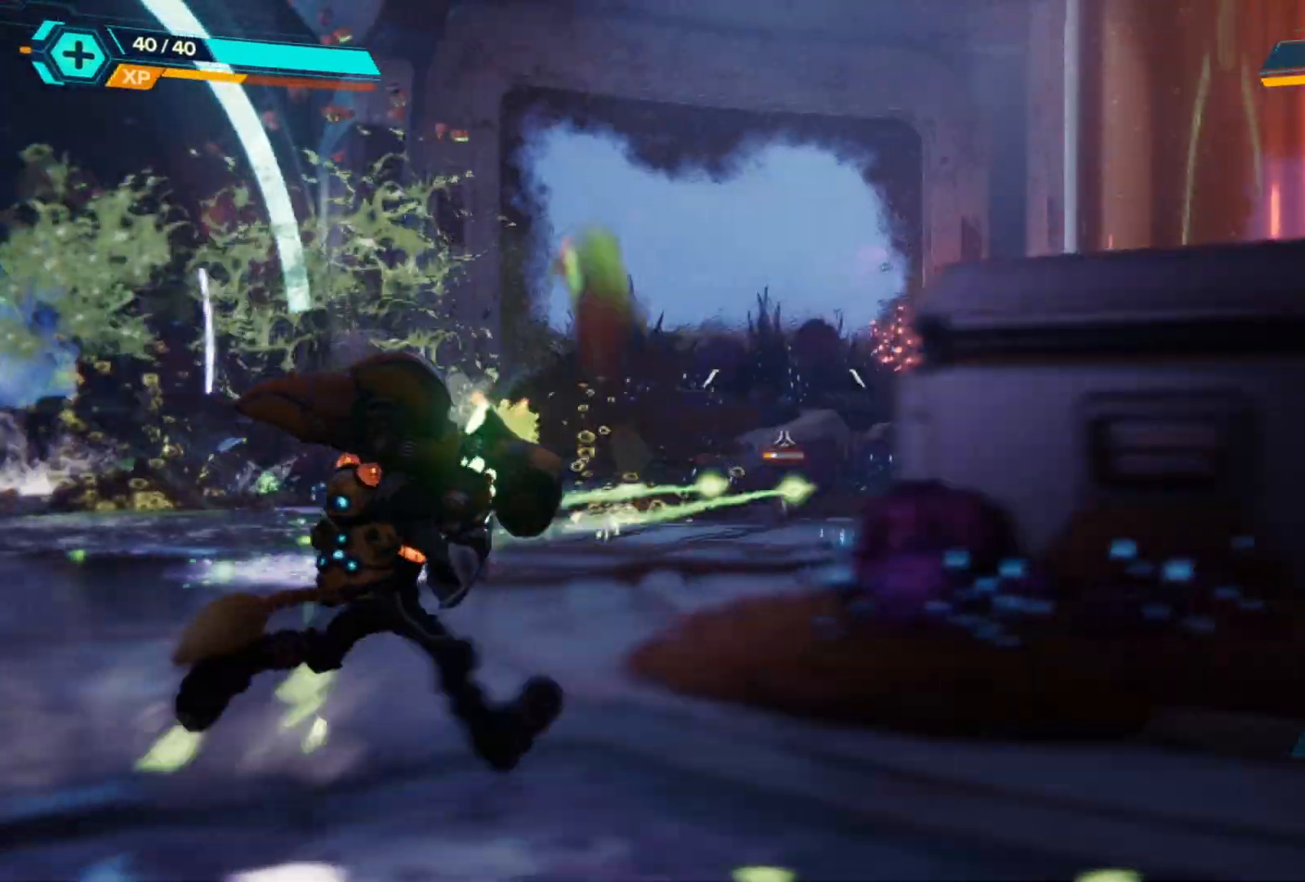
{"buttons": [], "left_stick": "center", "right_stick": "center", "events": [[200, "left_stick", "left"], [333, "L2", "up"], [333, "R2", "up"], [333, "left_stick", "center"], [333, "right_stick", "center"]]}